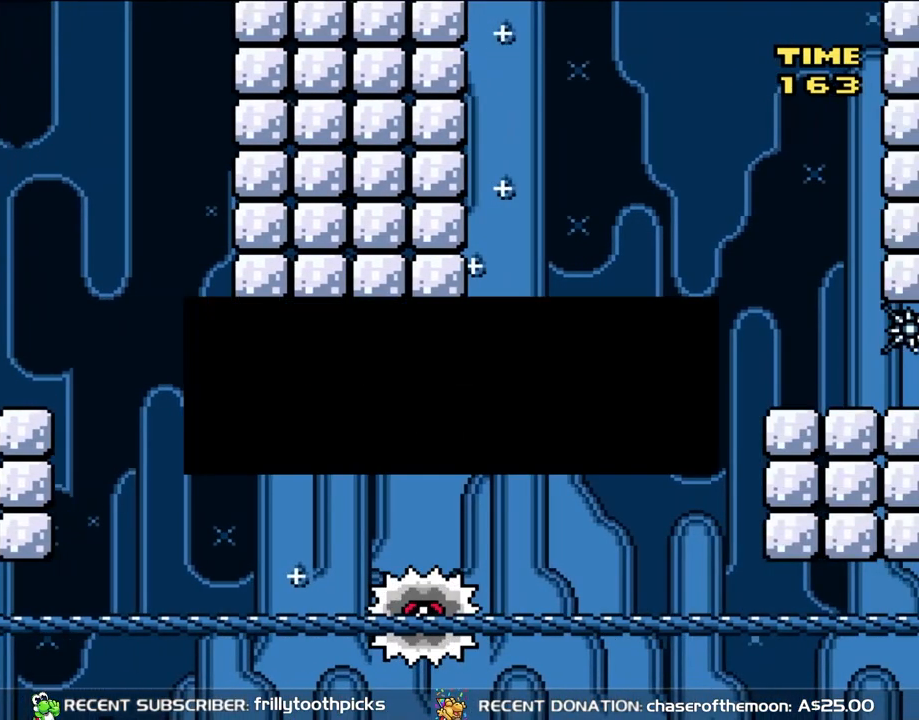
Gameplay with a controller (Nintendo layout); each line is a JSON object with the inputs held at the frame after it. "events" lists button and stick changes between this image and that frame as [ms after this image, input, new state], when the widget could be followed in between. Not read: L3 R3.
{"buttons": ["A"], "events": [[100, "A", "down"], [183, "A", "up"], [250, "A", "down"], [367, "A", "up"], [417, "A", "down"]]}
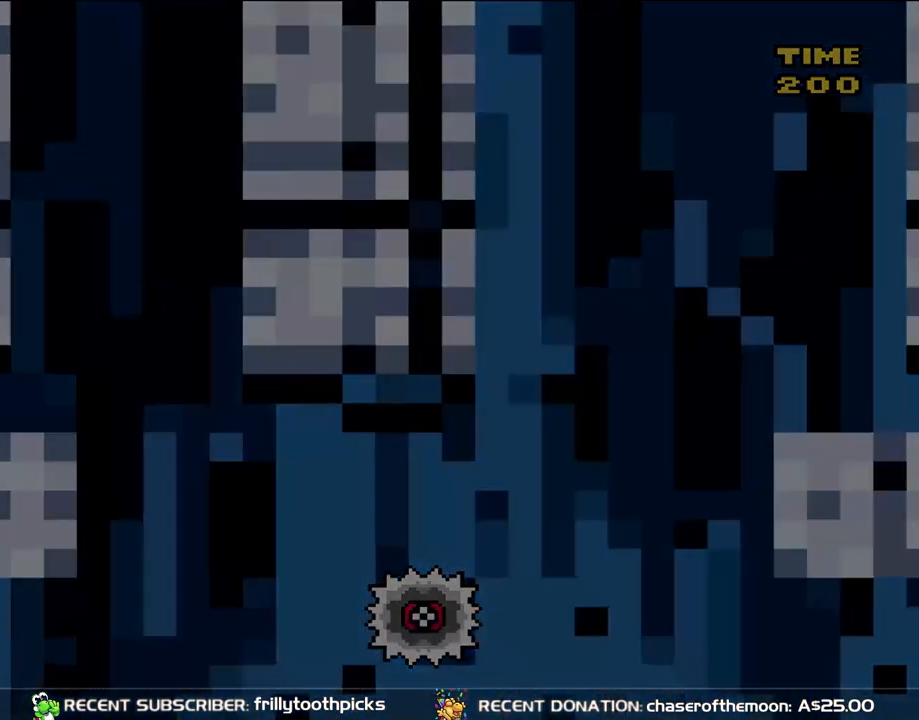
{"buttons": ["Y"], "events": [[33, "A", "up"], [100, "A", "down"], [217, "A", "up"], [450, "Y", "down"]]}
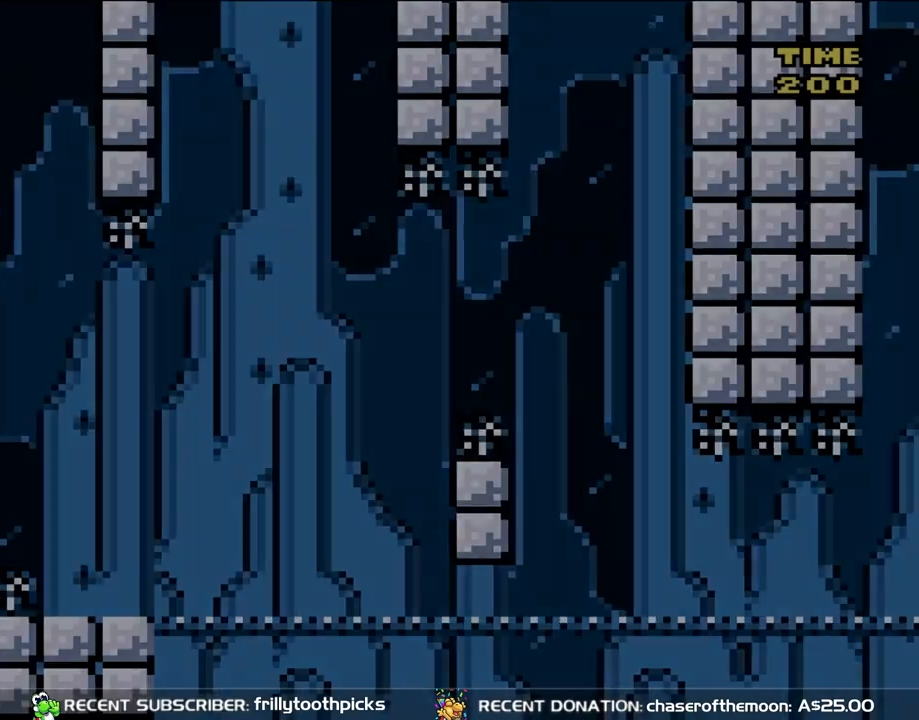
{"buttons": ["X", "DPAD_RIGHT"], "events": [[233, "Y", "up"], [300, "X", "down"], [500, "DPAD_RIGHT", "down"]]}
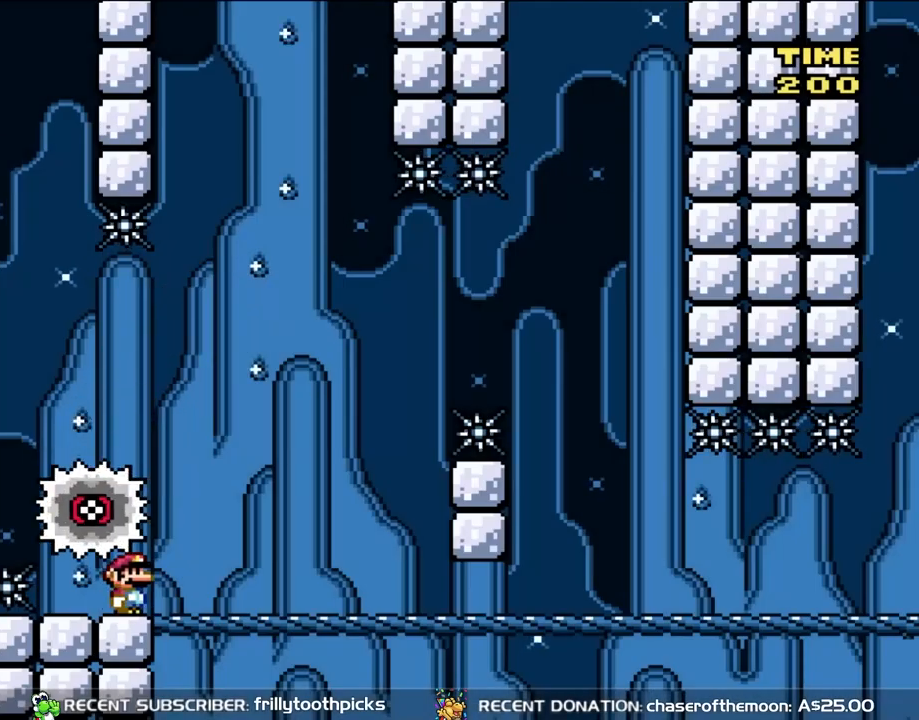
{"buttons": ["X"], "events": [[183, "A", "down"], [350, "DPAD_LEFT", "down"], [350, "DPAD_RIGHT", "up"], [467, "A", "up"], [500, "DPAD_LEFT", "up"]]}
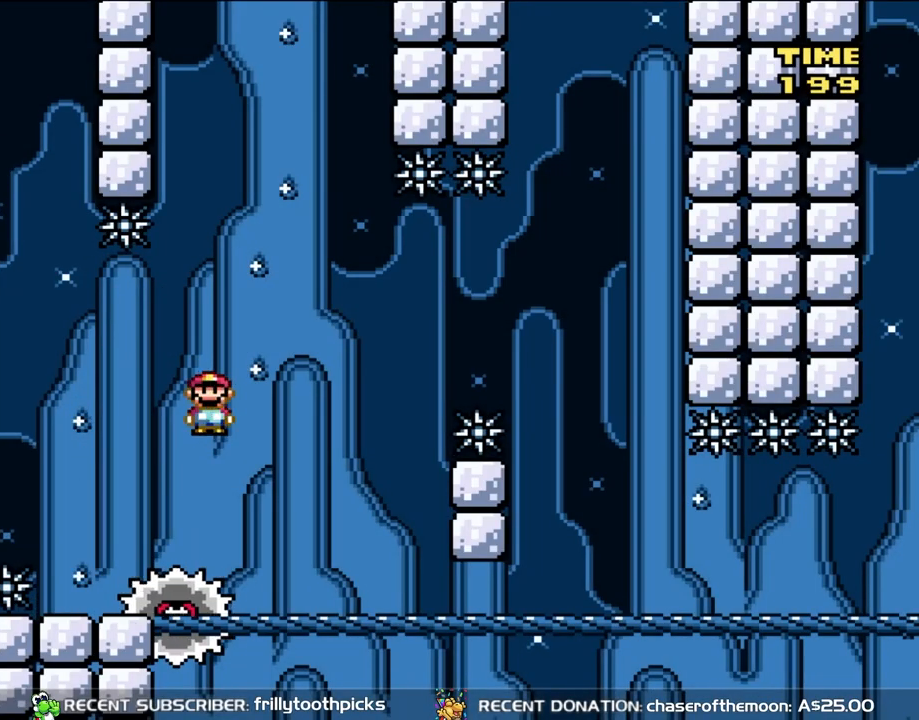
{"buttons": ["A", "X", "DPAD_RIGHT"], "events": [[67, "DPAD_RIGHT", "down"], [150, "A", "down"]]}
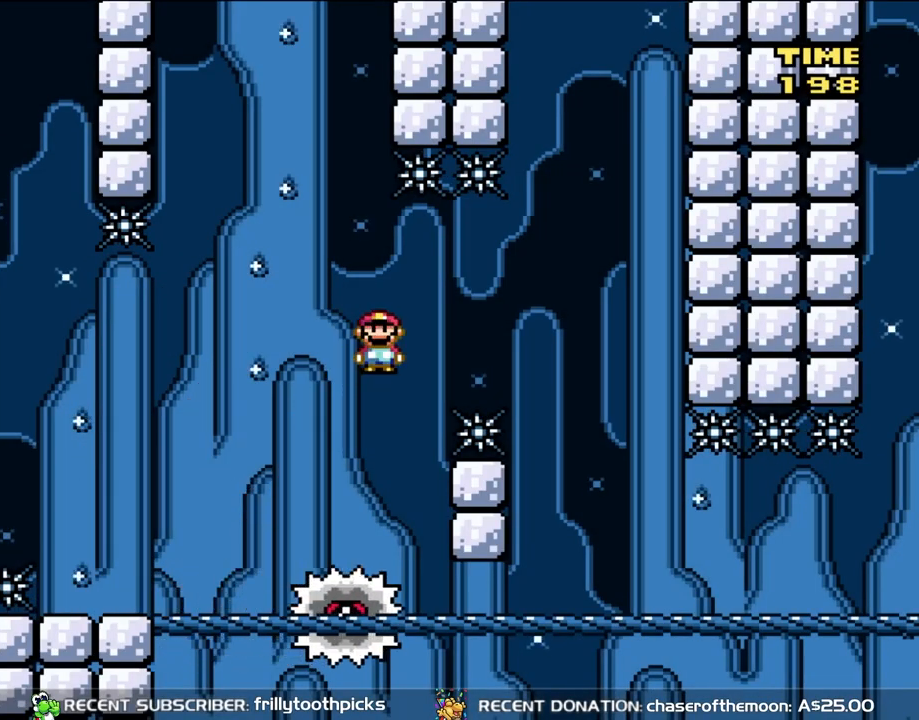
{"buttons": ["A", "X", "DPAD_LEFT"], "events": [[417, "DPAD_LEFT", "down"], [417, "DPAD_RIGHT", "up"]]}
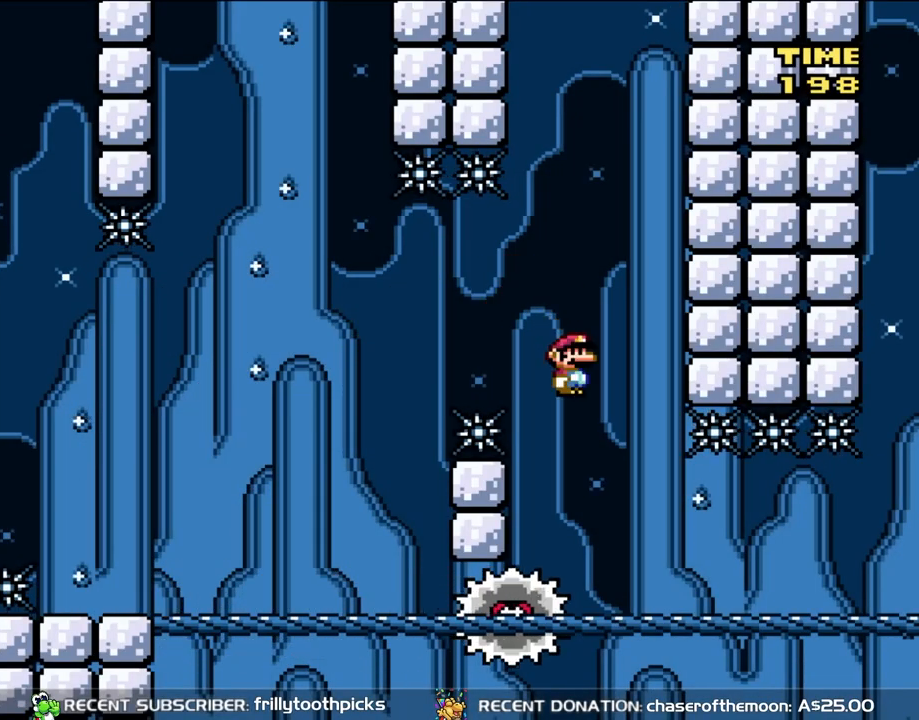
{"buttons": ["X"], "events": [[100, "A", "up"], [100, "DPAD_LEFT", "up"], [100, "DPAD_RIGHT", "down"], [333, "DPAD_RIGHT", "up"]]}
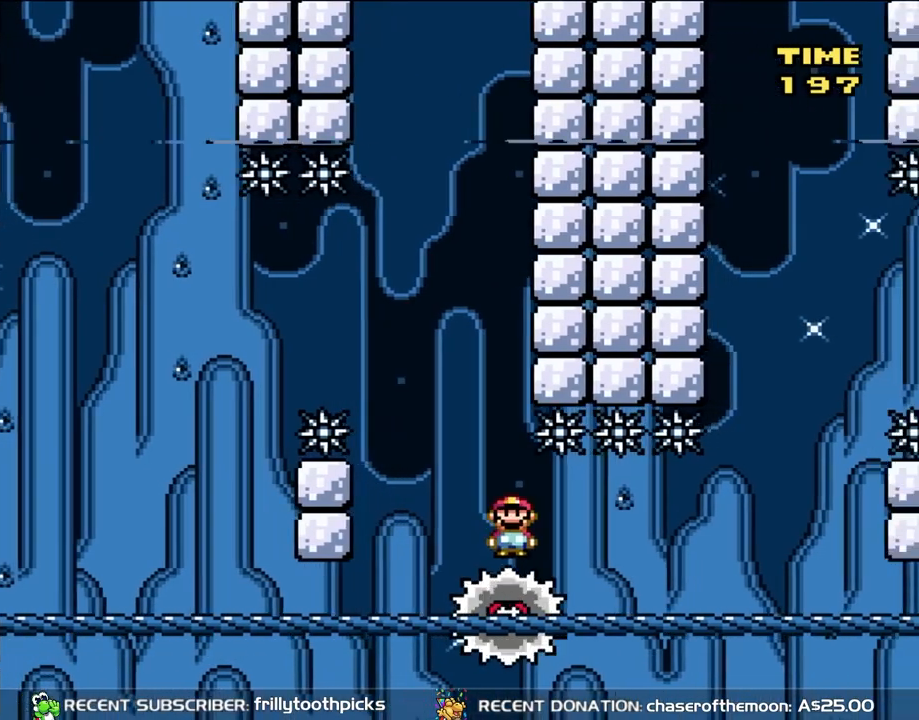
{"buttons": ["X"], "events": []}
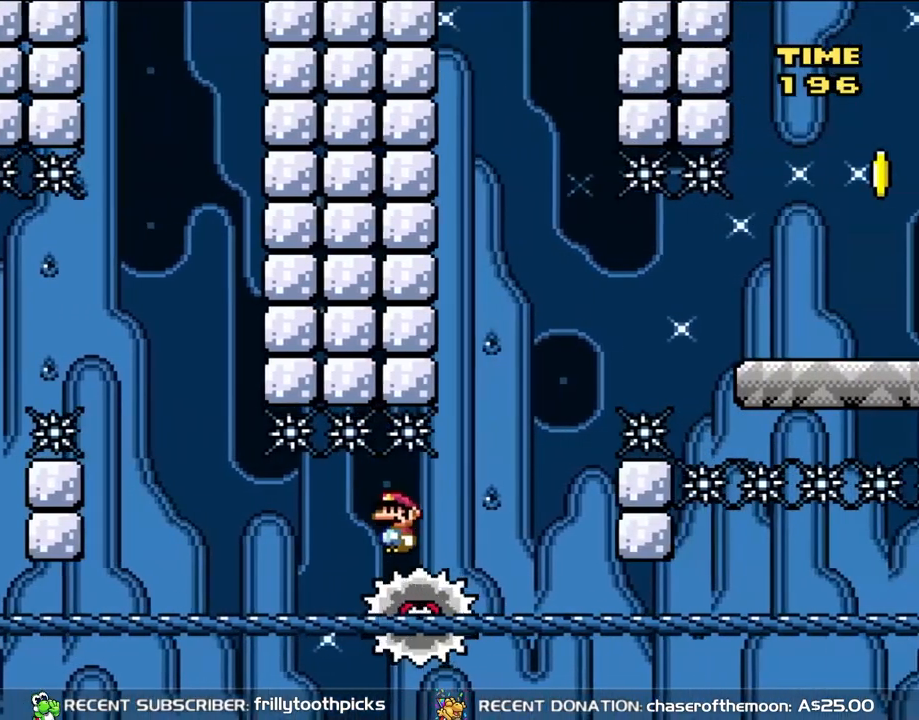
{"buttons": ["A", "X", "DPAD_UP", "DPAD_LEFT"]}
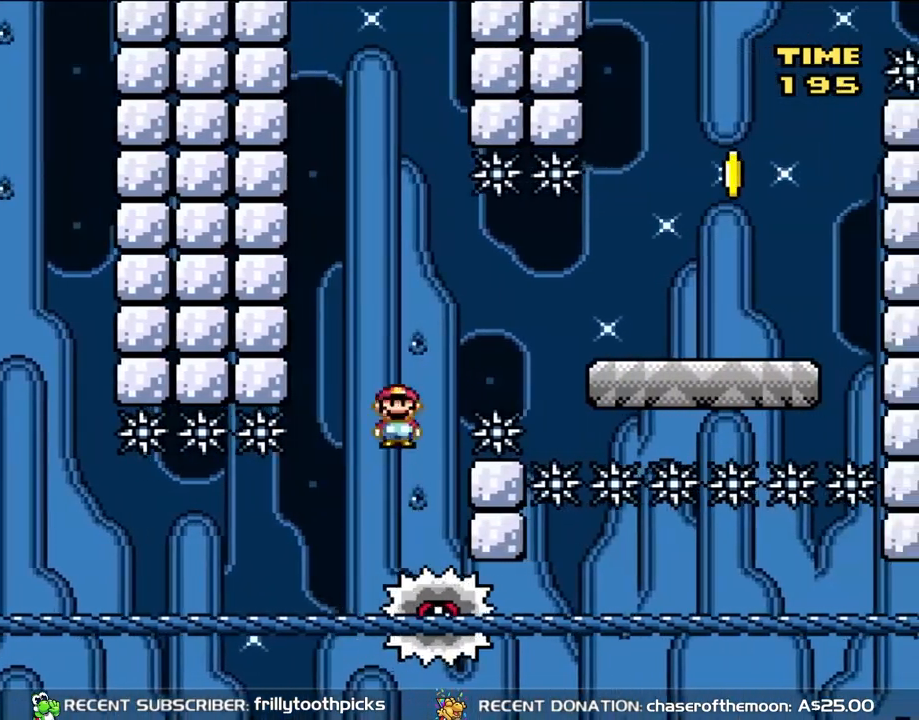
{"buttons": ["X", "DPAD_RIGHT"]}
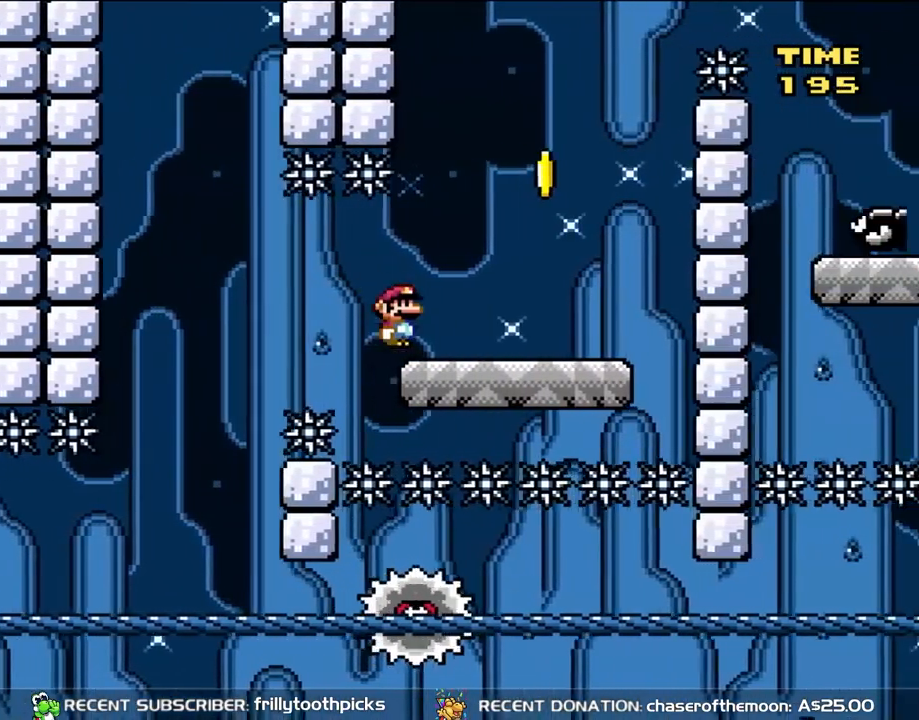
{"buttons": ["Y"], "events": [[67, "X", "up"], [67, "Y", "down"], [233, "B", "down"], [267, "DPAD_LEFT", "down"], [267, "DPAD_RIGHT", "up"], [417, "DPAD_LEFT", "up"], [500, "B", "up"]]}
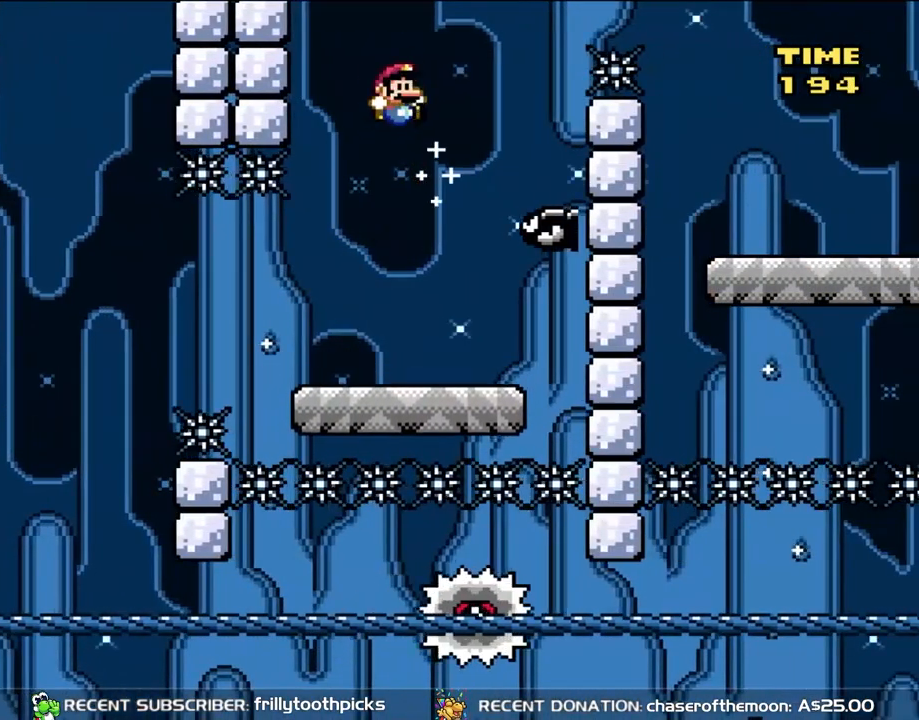
{"buttons": ["B", "Y", "DPAD_RIGHT"], "events": [[33, "DPAD_RIGHT", "down"], [183, "DPAD_RIGHT", "up"], [217, "B", "down"], [383, "DPAD_RIGHT", "down"]]}
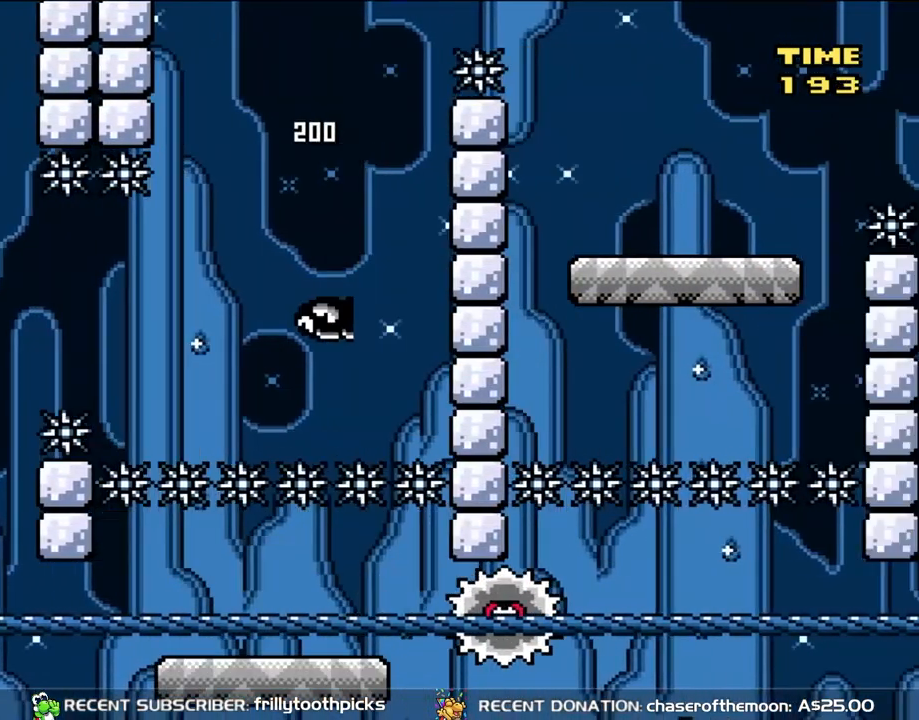
{"buttons": ["X", "DPAD_RIGHT"], "events": [[267, "B", "up"], [300, "X", "down"], [300, "Y", "up"], [350, "DPAD_RIGHT", "up"], [383, "DPAD_LEFT", "down"], [450, "DPAD_LEFT", "up"], [450, "DPAD_RIGHT", "down"]]}
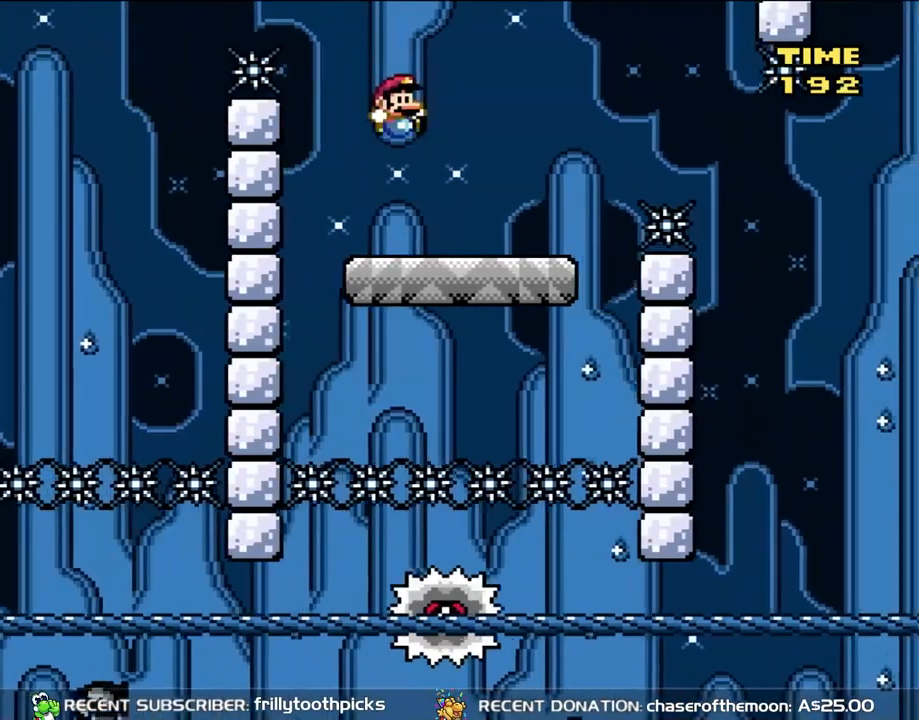
{"buttons": ["X", "DPAD_RIGHT"], "events": [[300, "A", "down"], [383, "A", "up"]]}
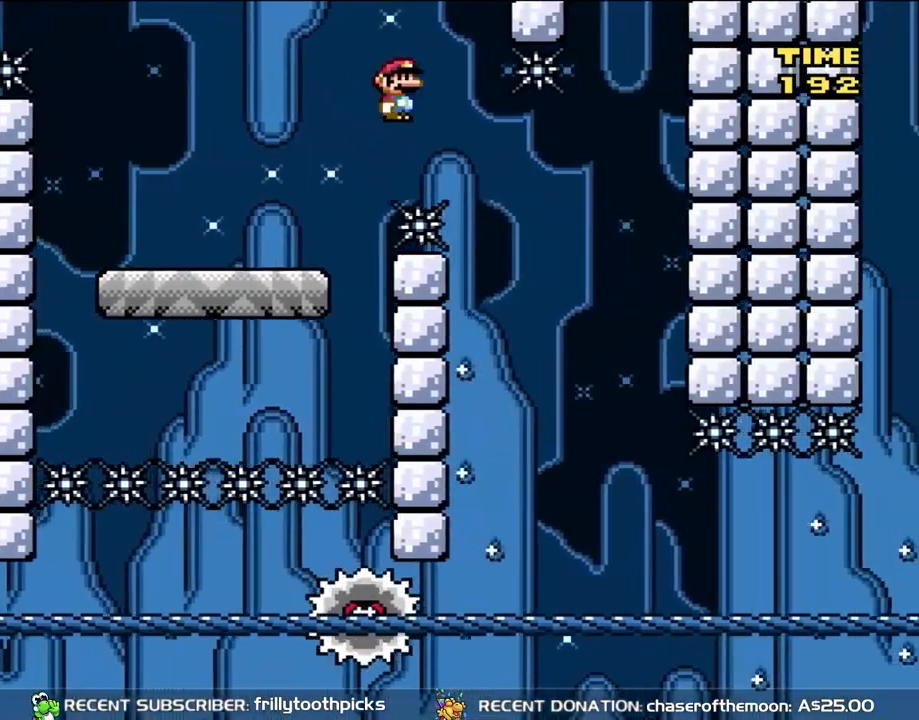
{"buttons": ["X", "DPAD_RIGHT"], "events": [[100, "A", "down"], [267, "A", "up"], [300, "DPAD_RIGHT", "up"], [333, "DPAD_LEFT", "down"], [450, "DPAD_LEFT", "up"], [450, "DPAD_RIGHT", "down"]]}
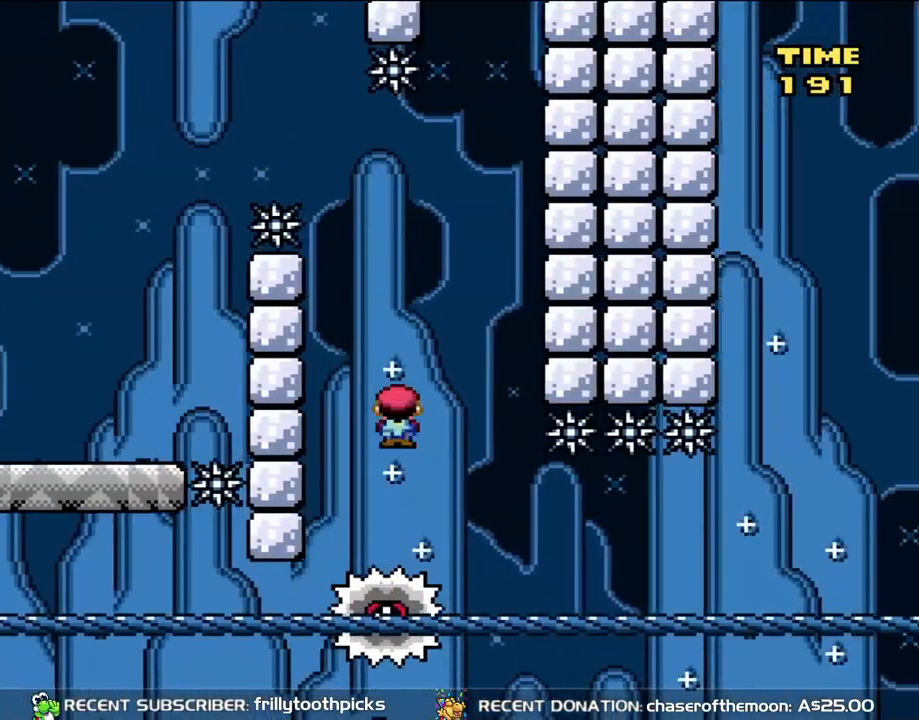
{"buttons": ["X"], "events": [[183, "DPAD_RIGHT", "up"]]}
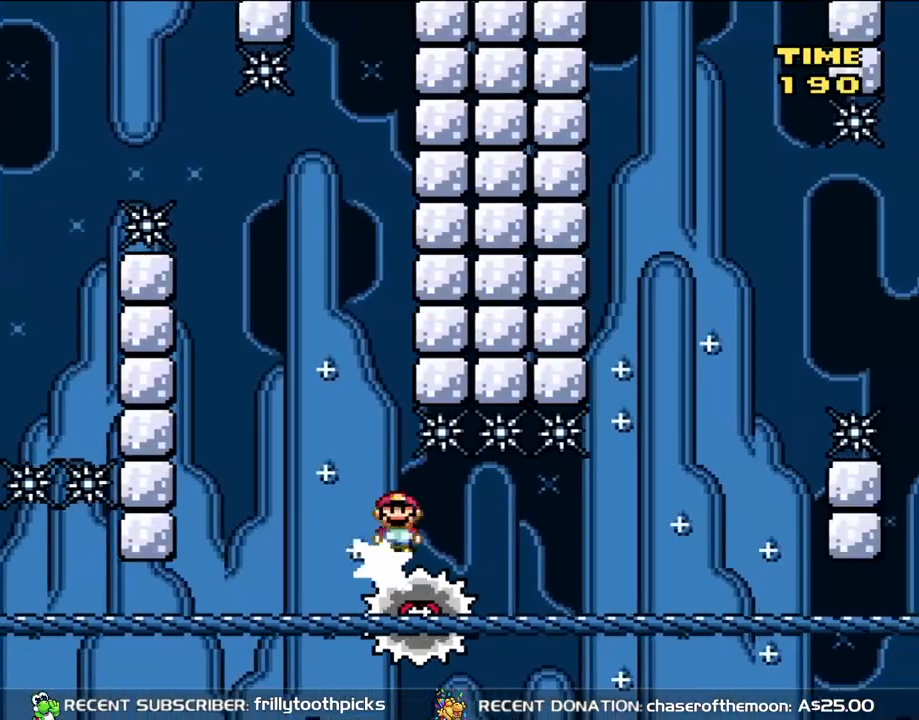
{"buttons": ["X"], "events": [[117, "DPAD_RIGHT", "down"], [217, "DPAD_RIGHT", "up"]]}
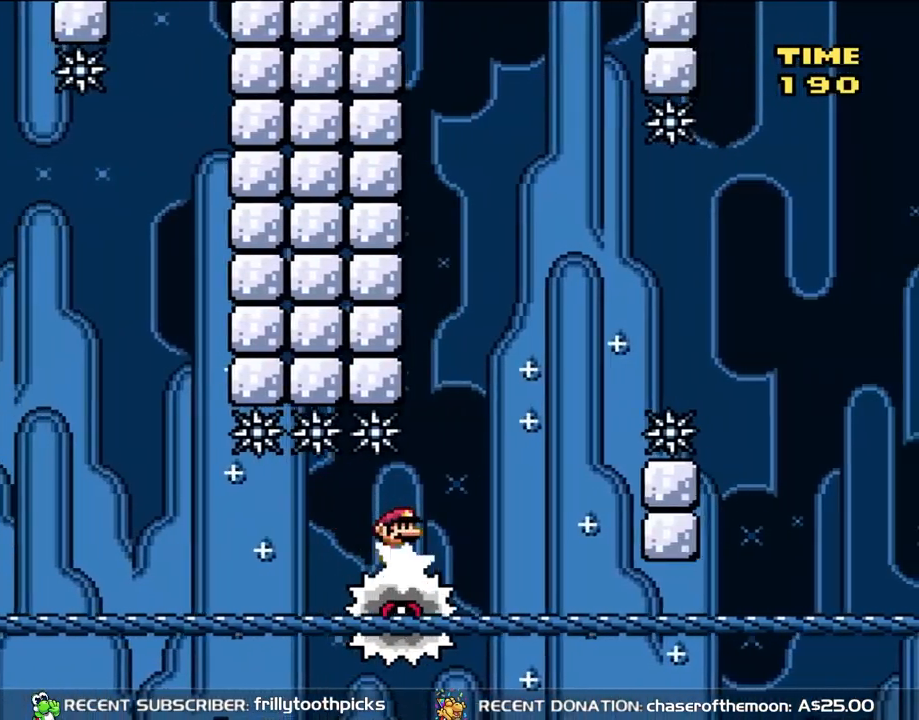
{"buttons": ["X", "DPAD_LEFT"], "events": [[267, "DPAD_RIGHT", "down"], [450, "DPAD_RIGHT", "up"], [500, "DPAD_LEFT", "down"]]}
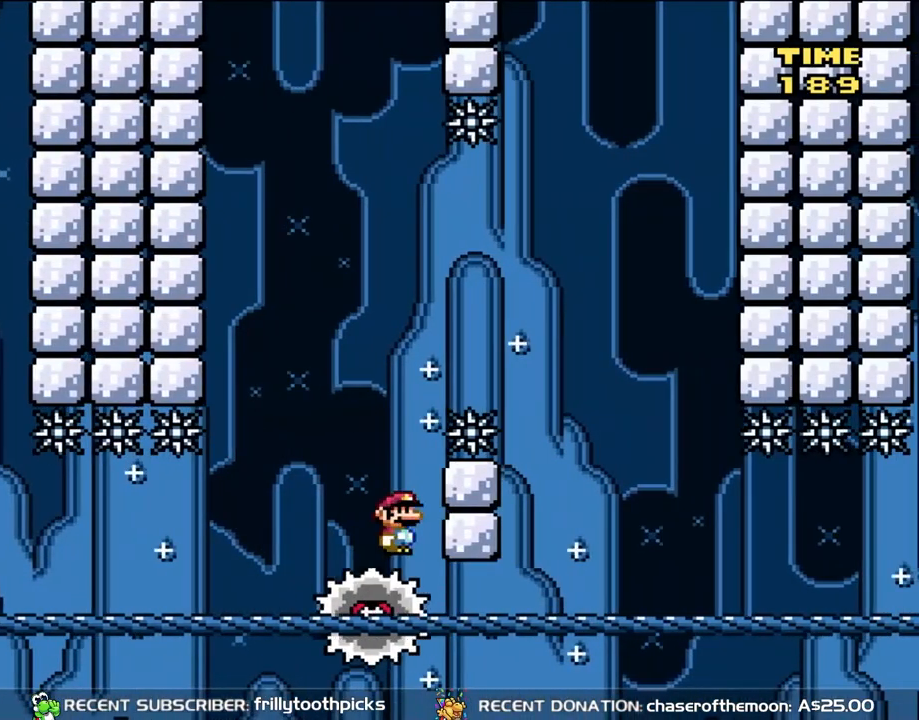
{"buttons": ["A", "X", "DPAD_RIGHT"], "events": [[117, "A", "down"], [183, "DPAD_LEFT", "up"], [267, "DPAD_RIGHT", "down"]]}
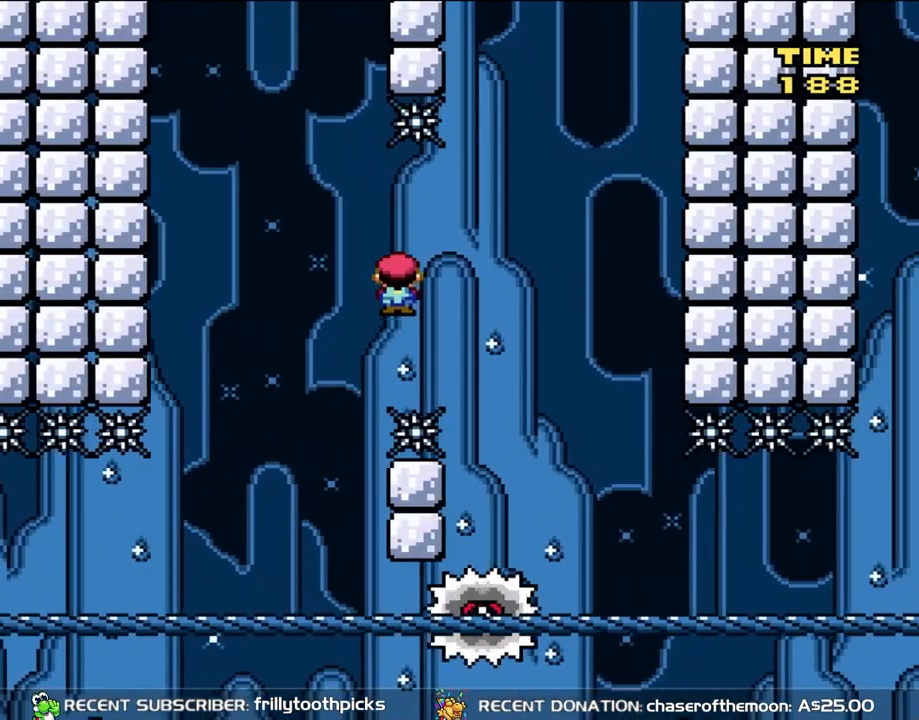
{"buttons": ["X", "DPAD_RIGHT"], "events": [[233, "A", "up"]]}
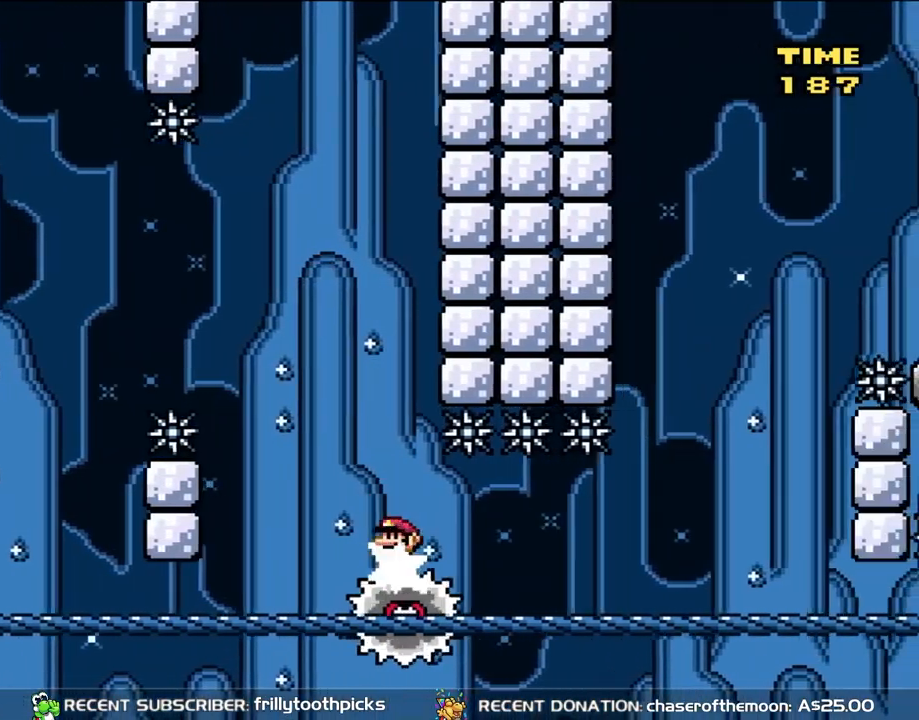
{"buttons": ["X"], "events": [[267, "DPAD_LEFT", "down"], [267, "DPAD_RIGHT", "up"], [333, "DPAD_LEFT", "up"], [333, "DPAD_RIGHT", "down"], [500, "DPAD_RIGHT", "up"]]}
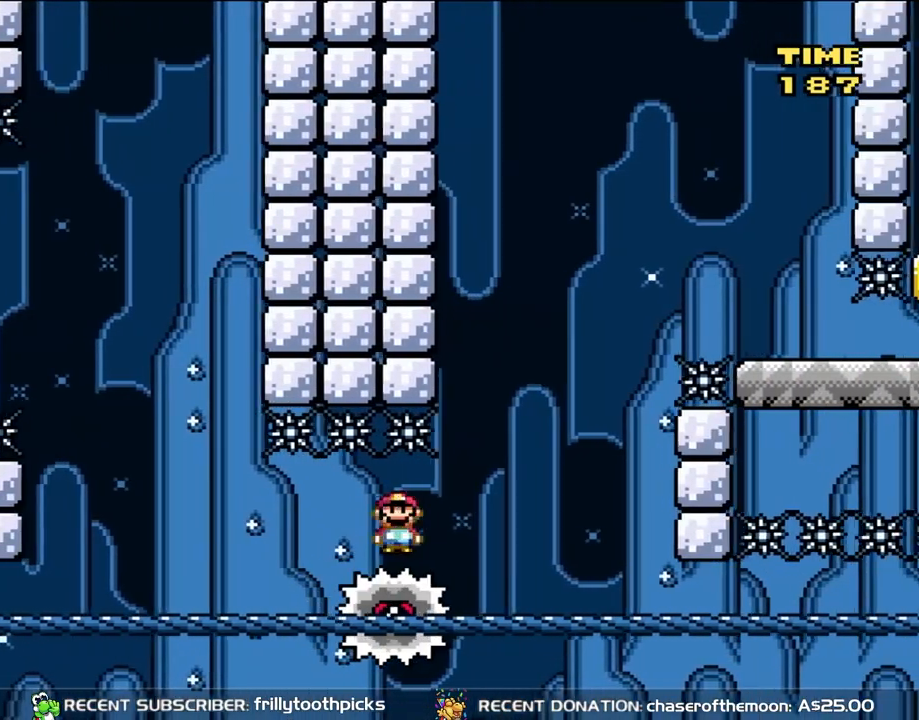
{"buttons": ["X", "DPAD_UP", "DPAD_RIGHT"]}
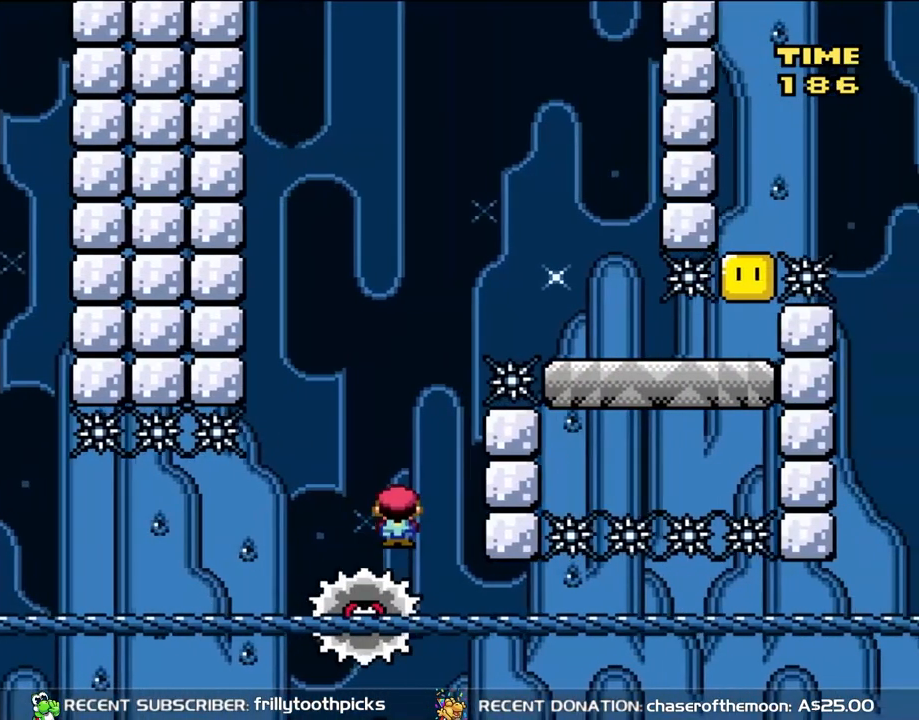
{"buttons": ["A", "X", "DPAD_RIGHT"]}
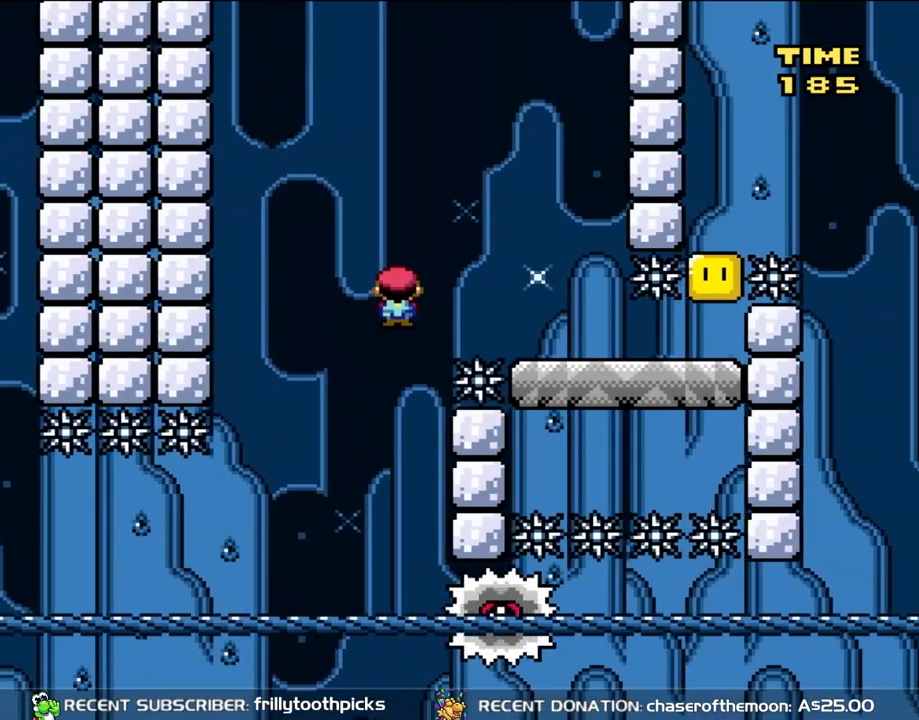
{"buttons": ["Y", "DPAD_RIGHT"], "events": [[367, "A", "up"], [467, "Y", "down"], [500, "X", "up"]]}
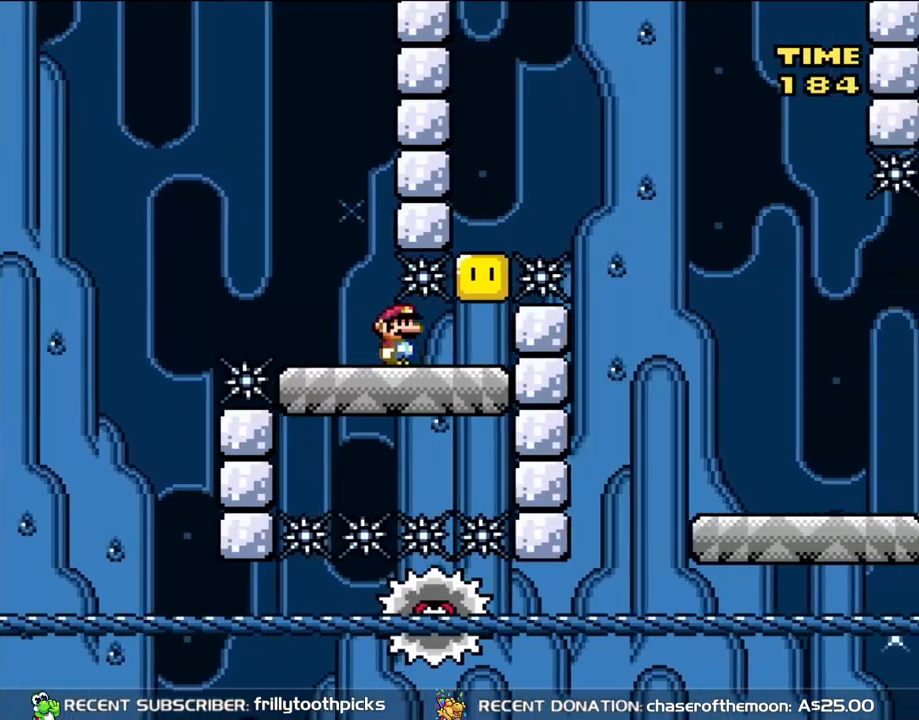
{"buttons": ["B", "Y"], "events": [[233, "B", "down"], [233, "DPAD_RIGHT", "up"], [317, "B", "up"], [467, "B", "down"]]}
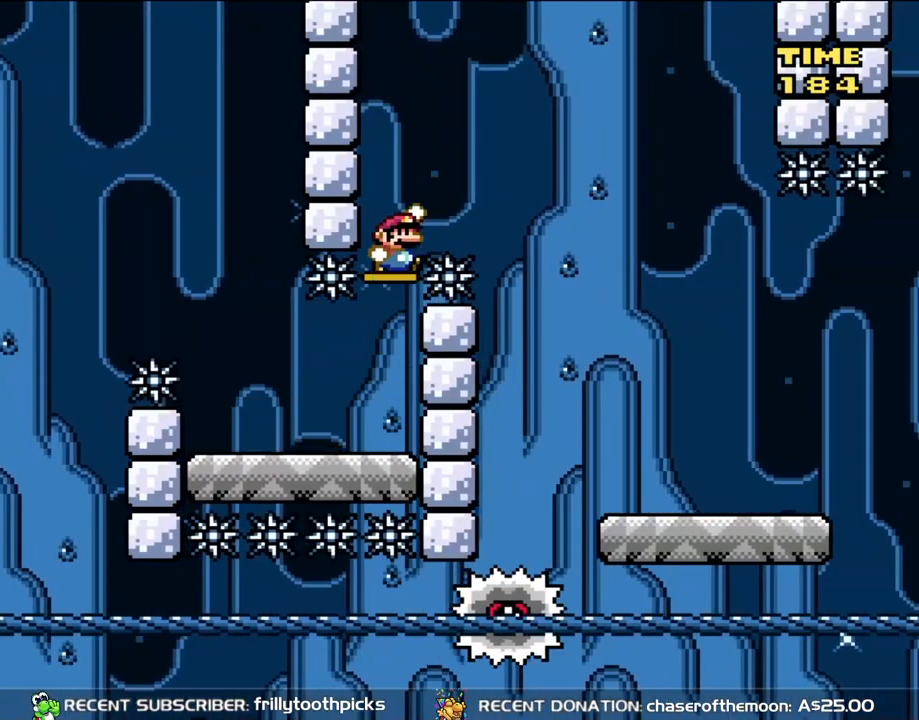
{"buttons": ["B", "Y", "DPAD_RIGHT"], "events": [[150, "DPAD_RIGHT", "down"]]}
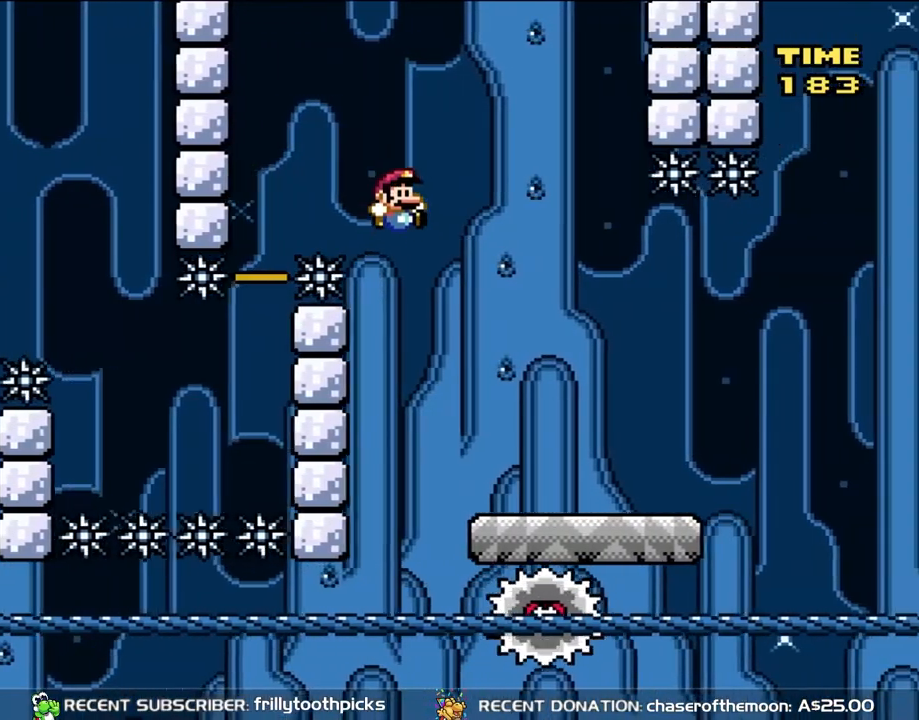
{"buttons": ["X", "DPAD_RIGHT"], "events": [[83, "B", "up"], [83, "X", "down"], [117, "Y", "up"]]}